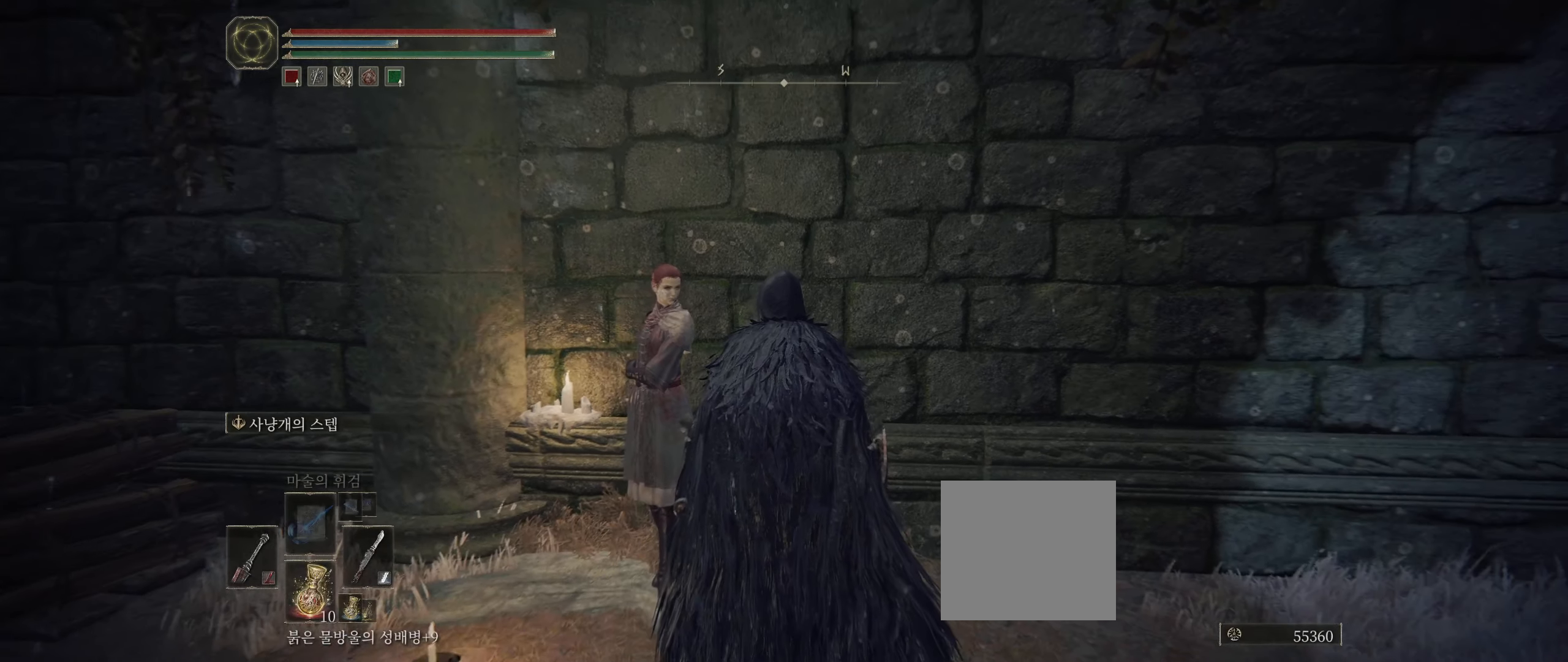
Gameplay with a controller (Xbox layout); each line is a JSON object with the inputs held at the frame after it. "events" lists button and stick changes between this image and that frame as [ms after this image, input, new state], when the widget could be followed in between. Not read: DPAD_DOWN DPAD_LEFT DPAD_RIGHT DPAD_UP L1 L3 R1 R3 other_buttons right_stick.
{"buttons": ["Y"], "left_stick": "center", "events": [[433, "Y", "down"]]}
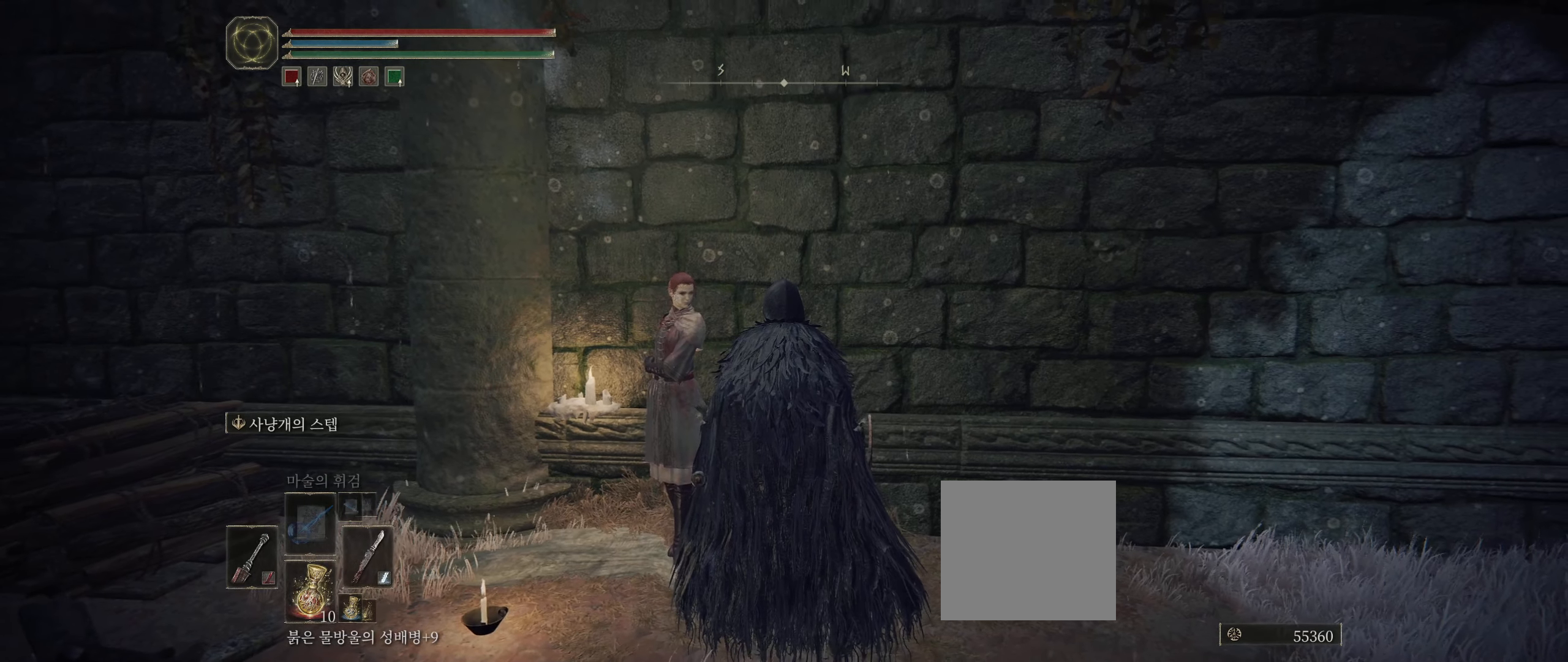
{"buttons": [], "left_stick": "center", "events": [[83, "Y", "up"]]}
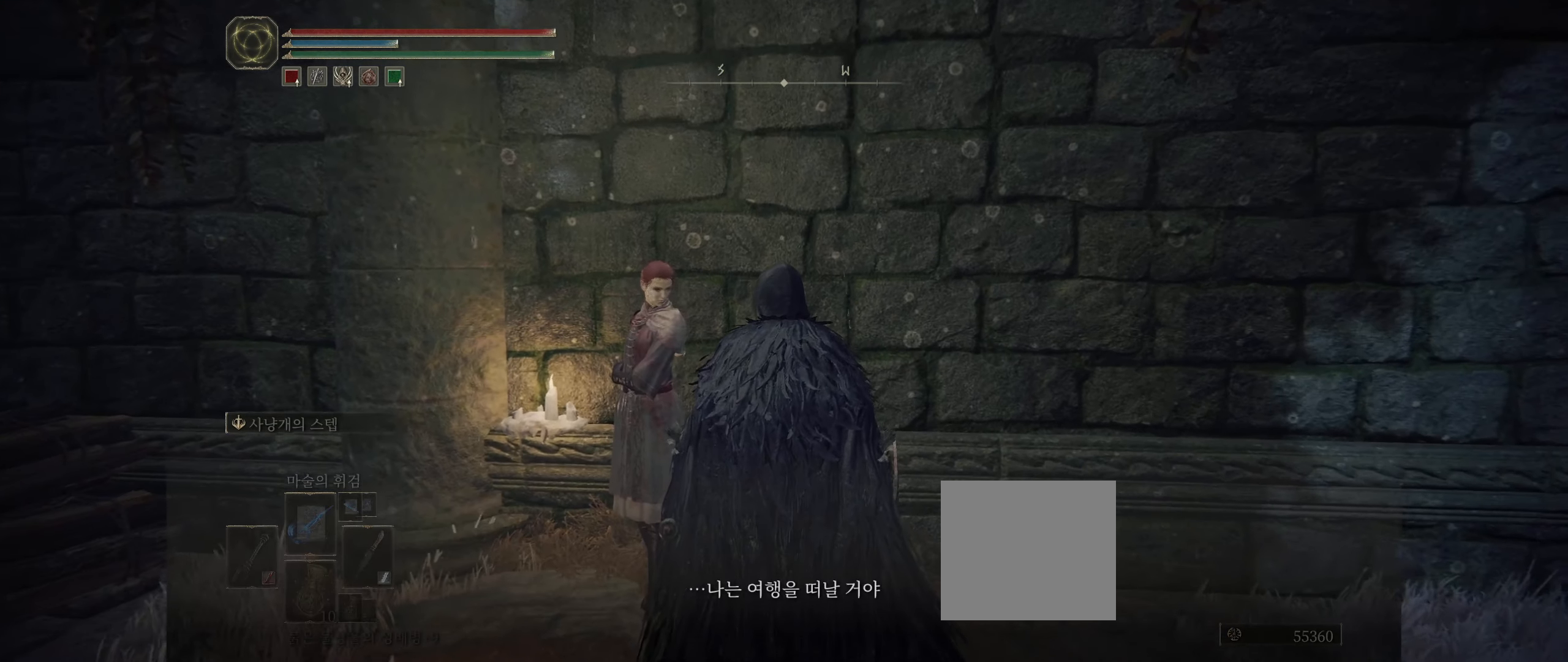
{"buttons": [], "left_stick": "center", "events": [[317, "A", "down"], [483, "A", "up"]]}
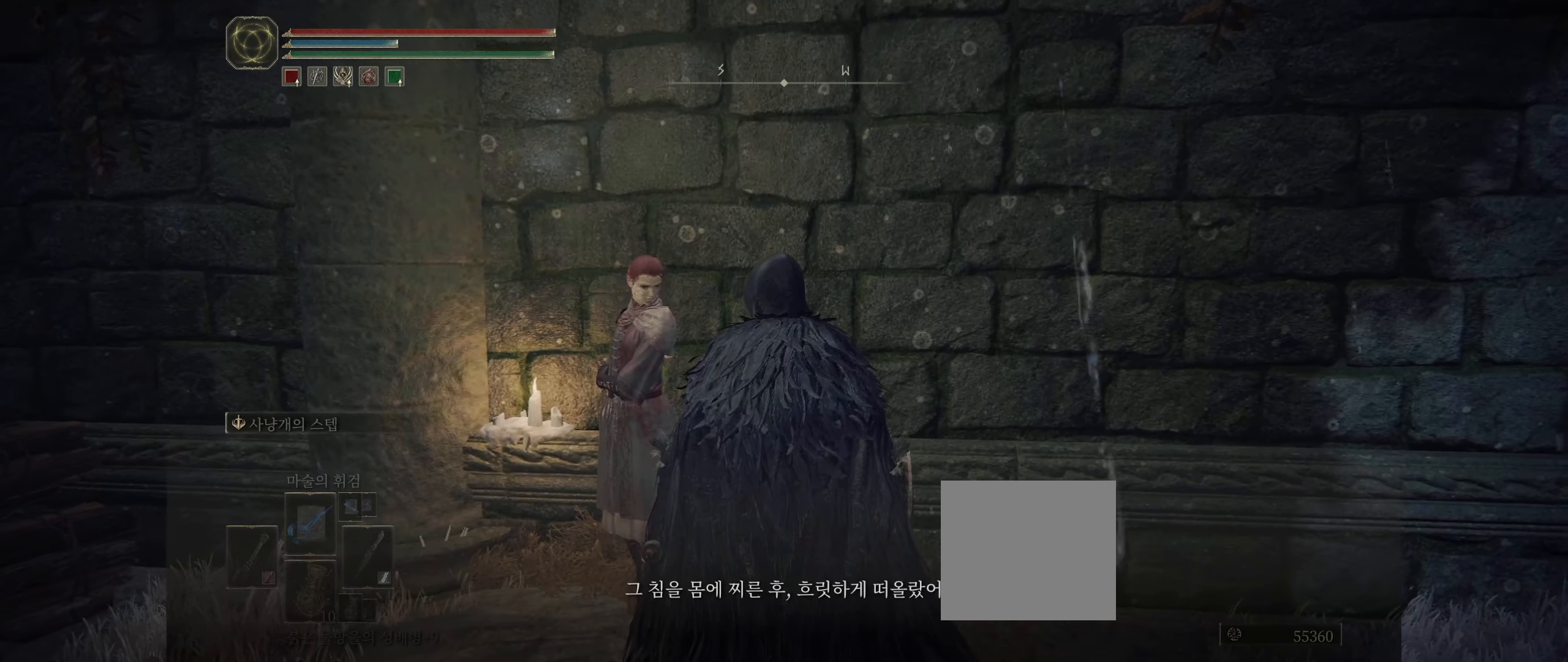
{"buttons": [], "left_stick": "center", "events": []}
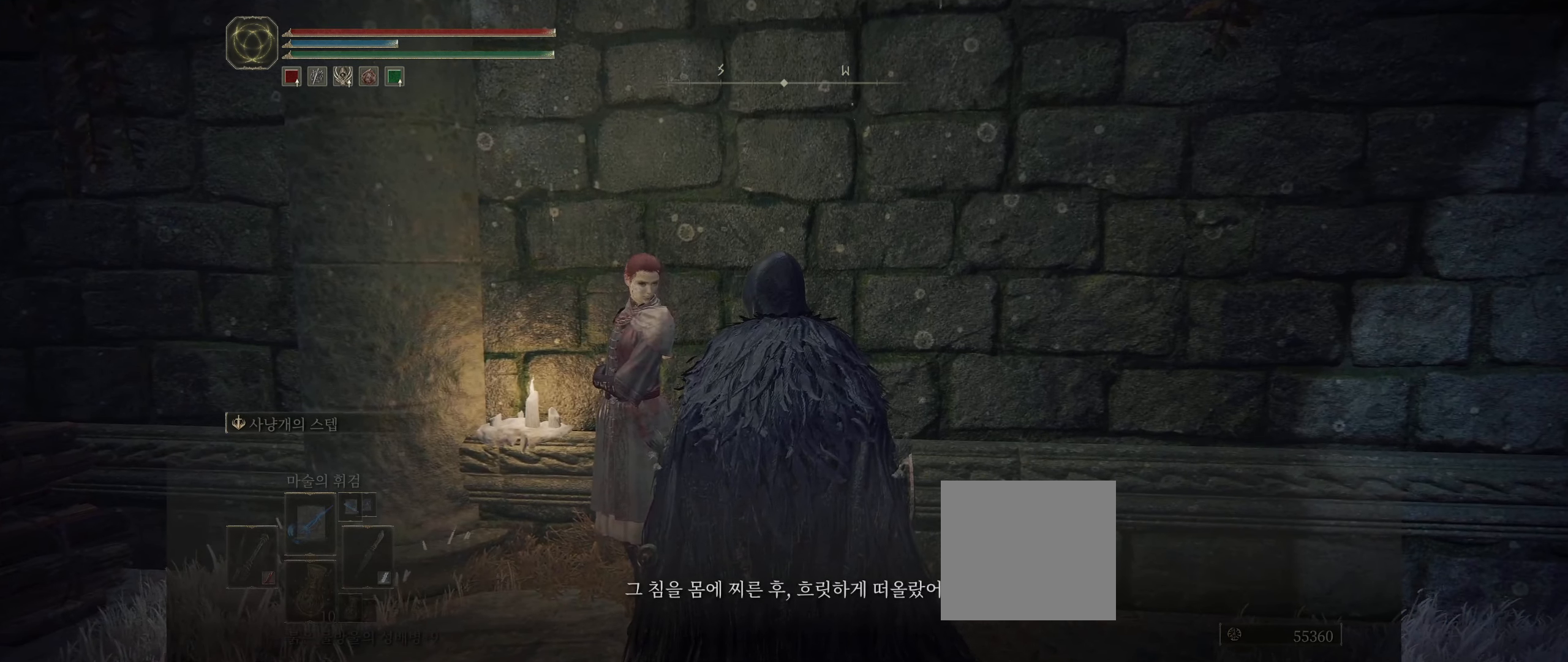
{"buttons": [], "left_stick": "center", "events": [[333, "A", "down"], [500, "A", "up"]]}
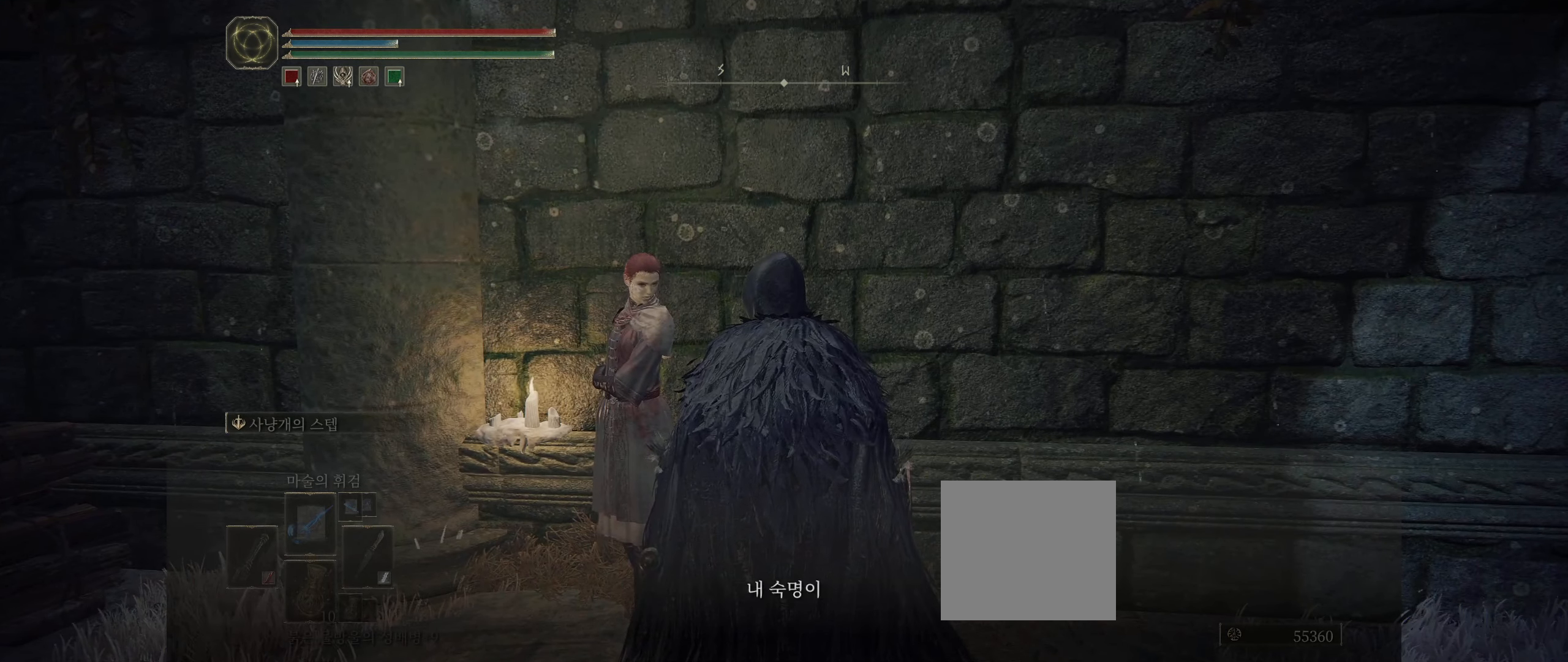
{"buttons": [], "left_stick": "center", "events": []}
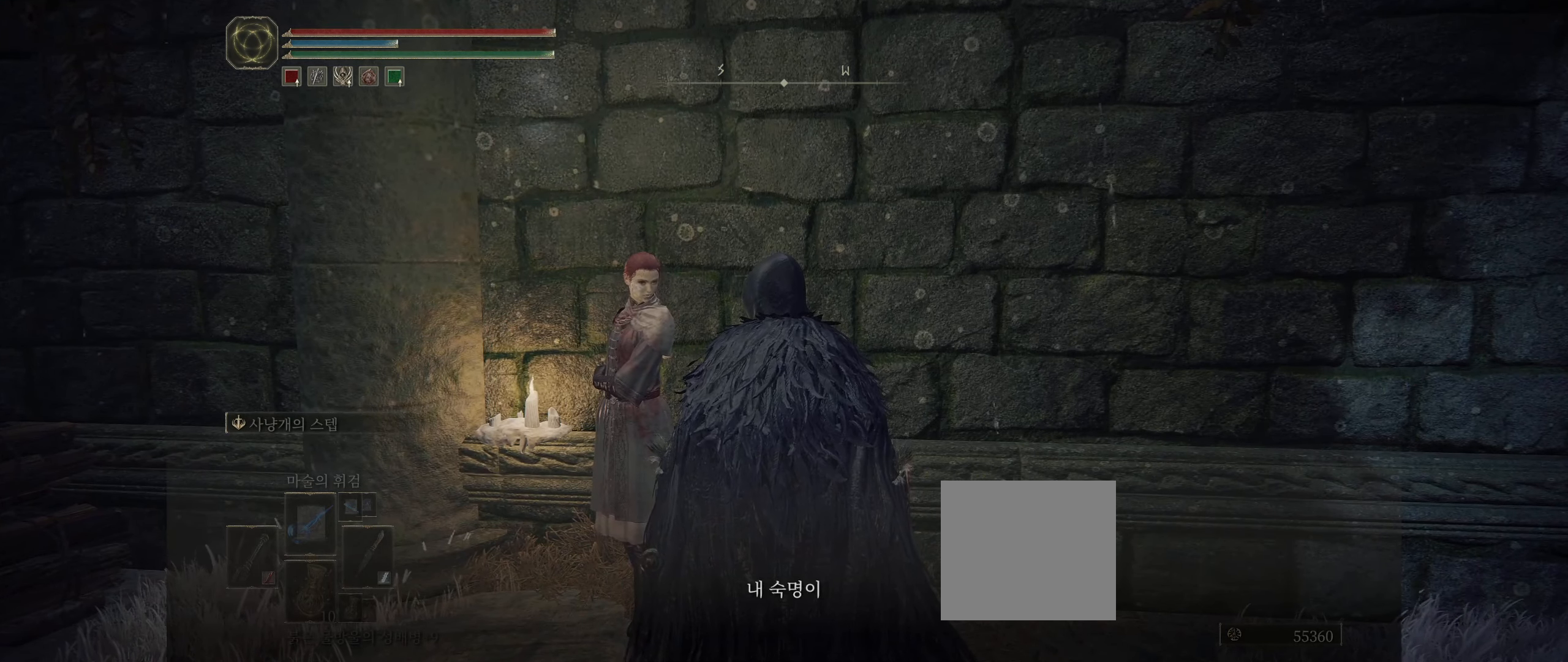
{"buttons": [], "left_stick": "center", "events": [[50, "A", "down"], [167, "A", "up"]]}
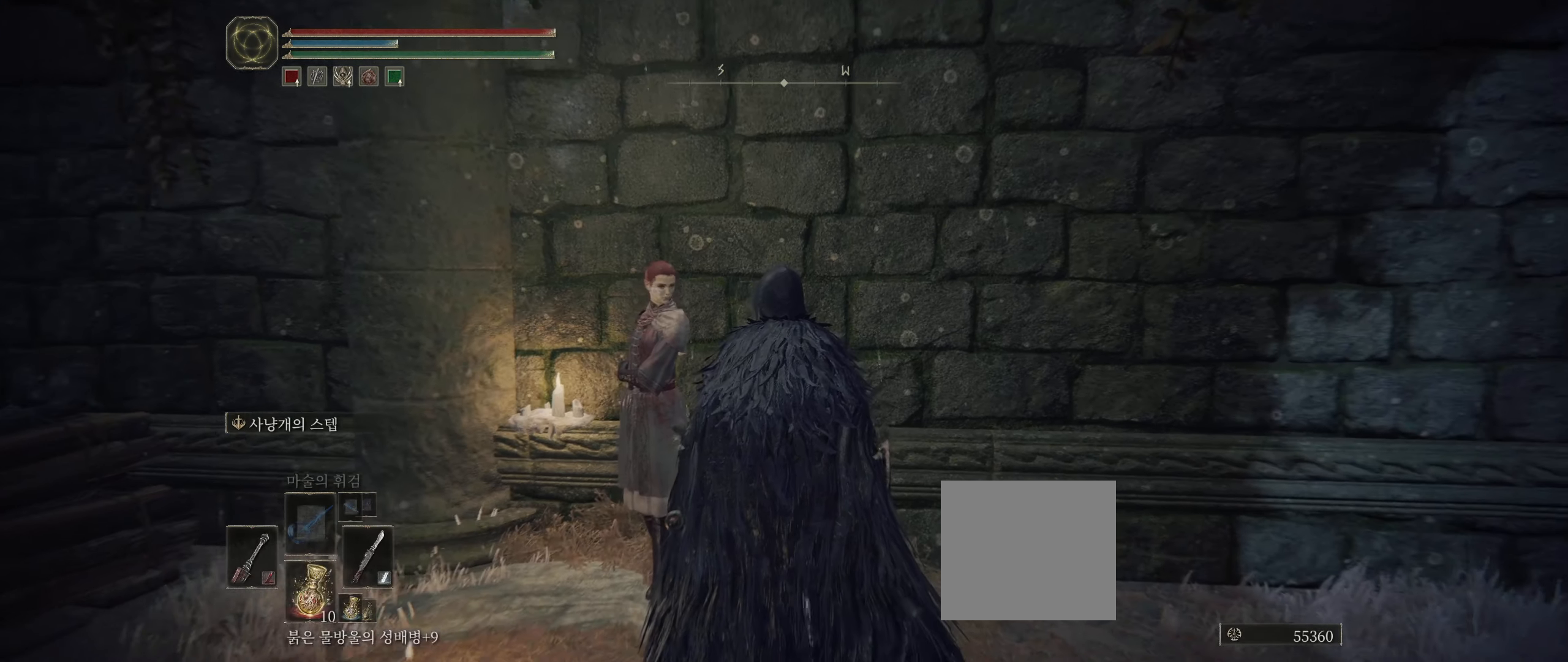
{"buttons": [], "left_stick": "center", "events": []}
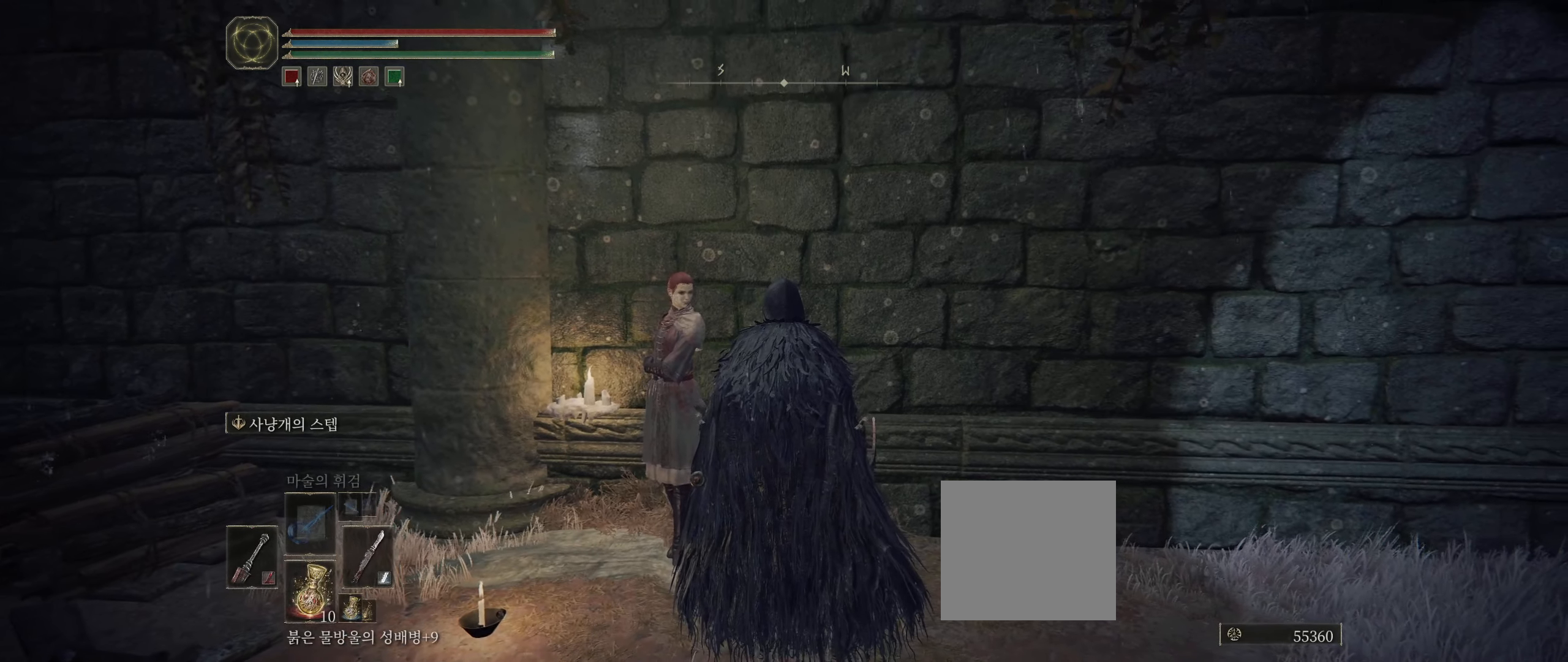
{"buttons": [], "left_stick": "center", "events": []}
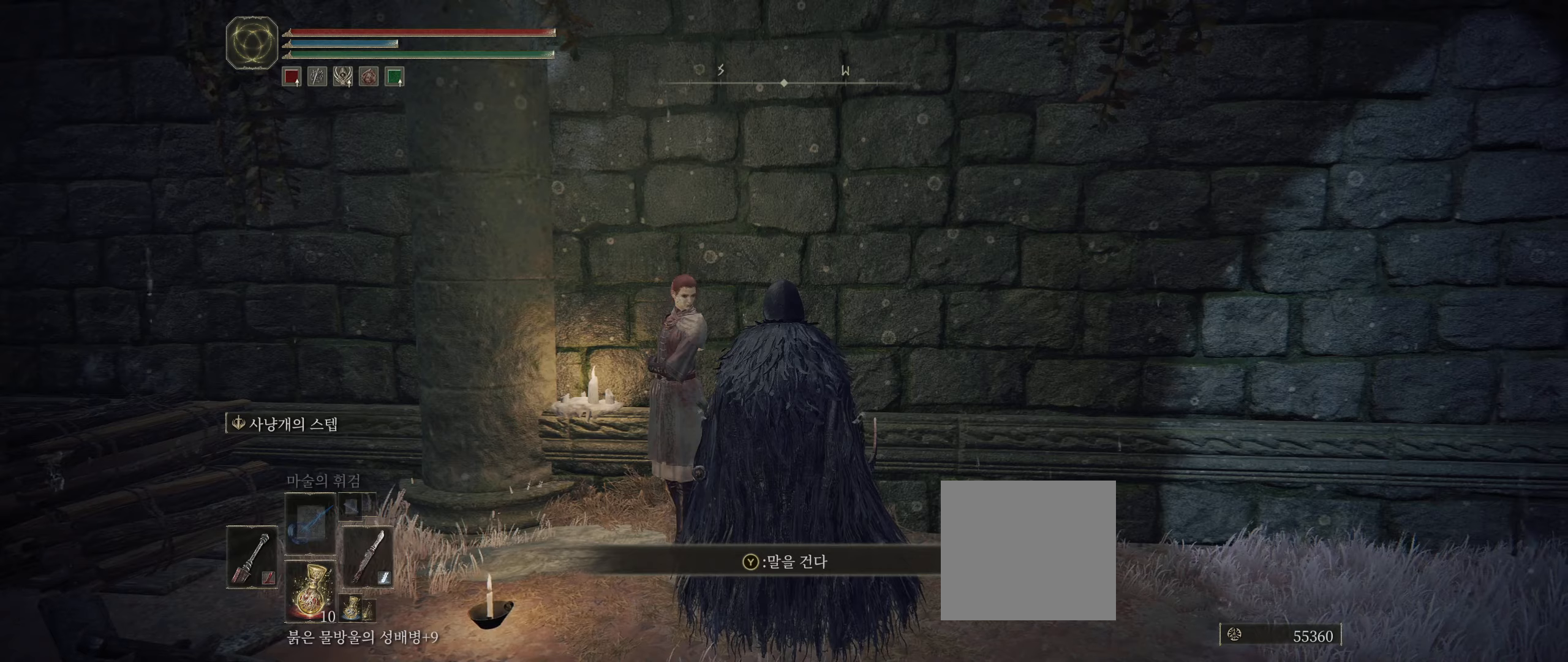
{"buttons": [], "left_stick": "center", "events": []}
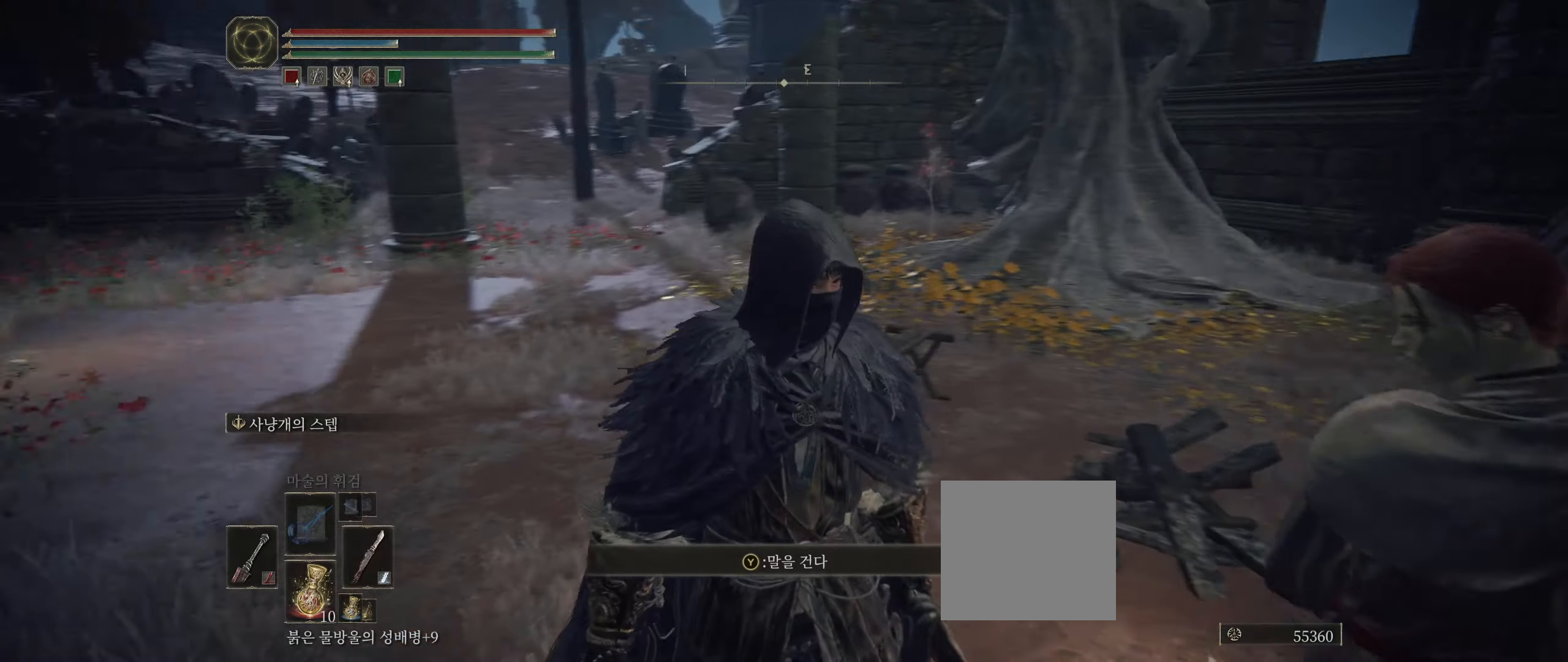
{"buttons": [], "left_stick": "up-left", "events": [[134, "left_stick", "left"], [250, "left_stick", "up-left"]]}
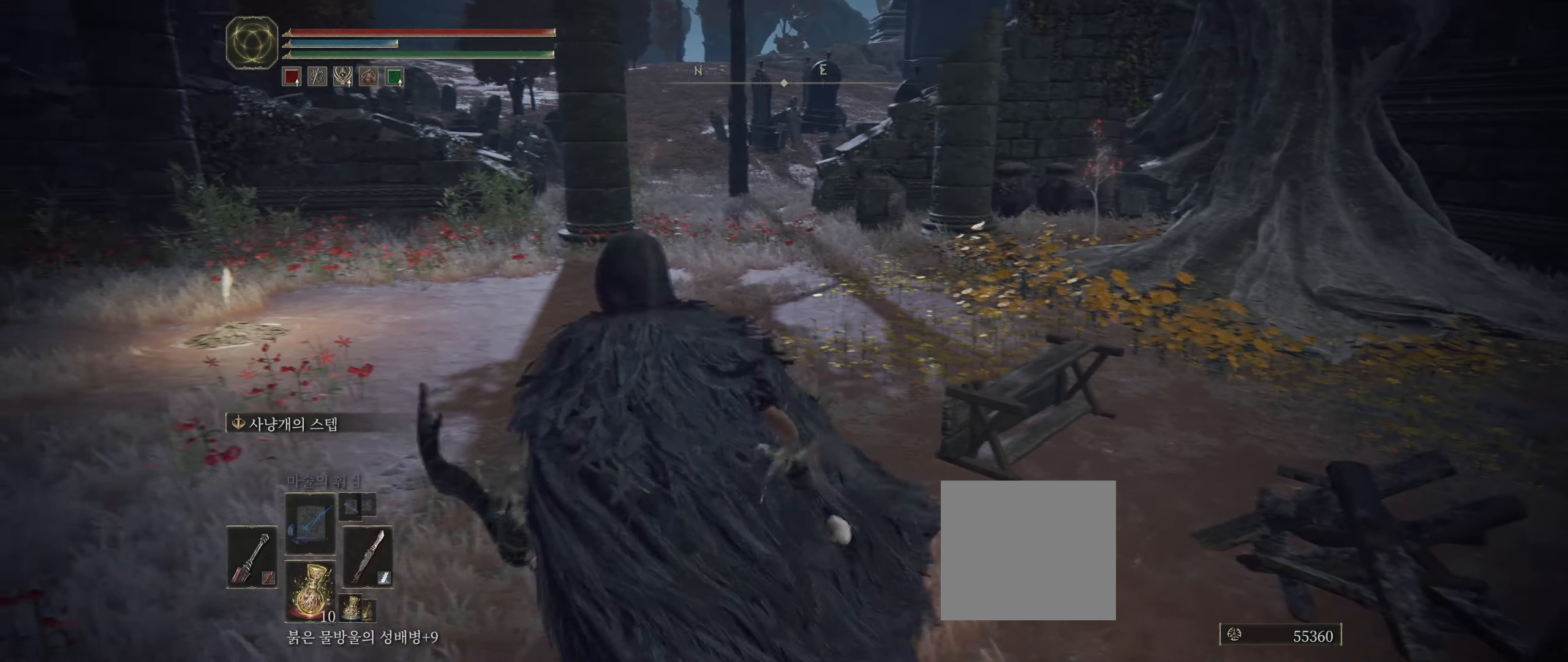
{"buttons": [], "left_stick": "up", "events": [[167, "left_stick", "up"]]}
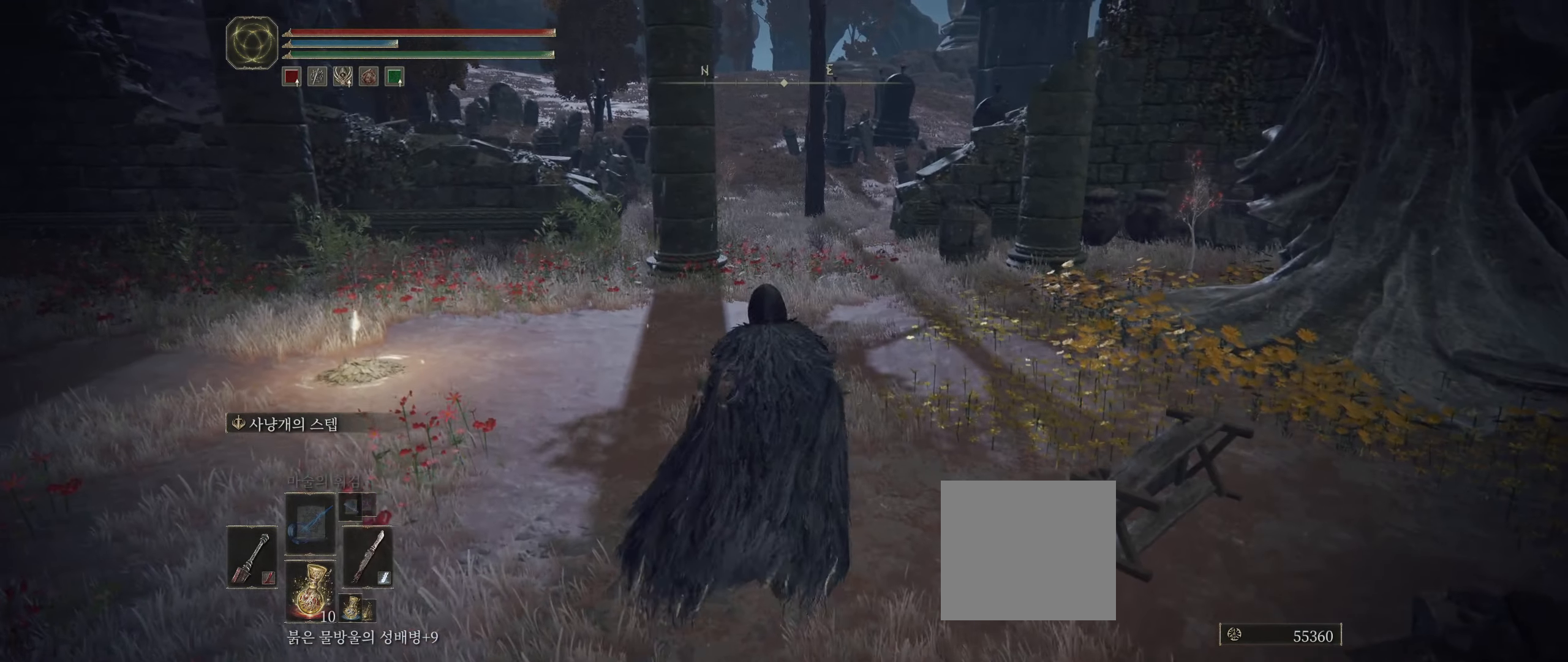
{"buttons": [], "left_stick": "up", "events": []}
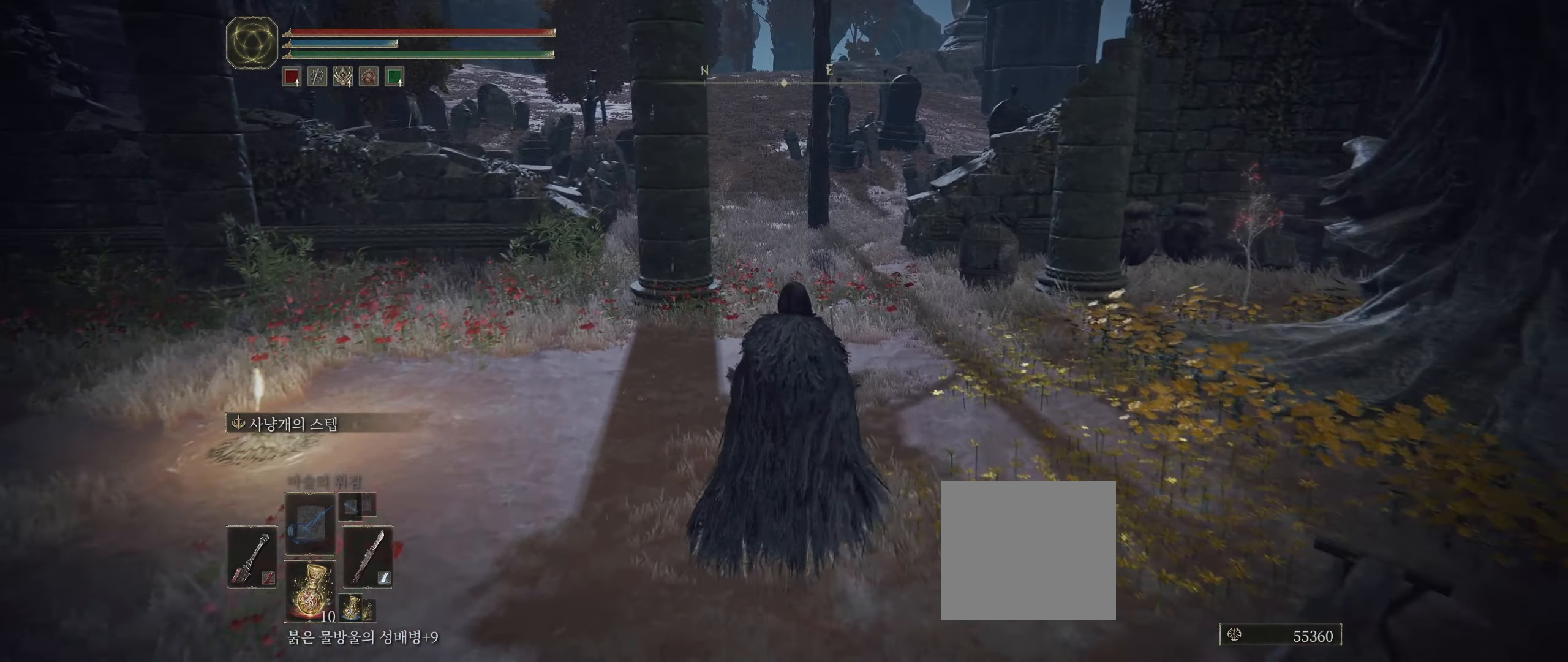
{"buttons": [], "left_stick": "up", "events": [[400, "L2", "down"], [417, "L2", "up"]]}
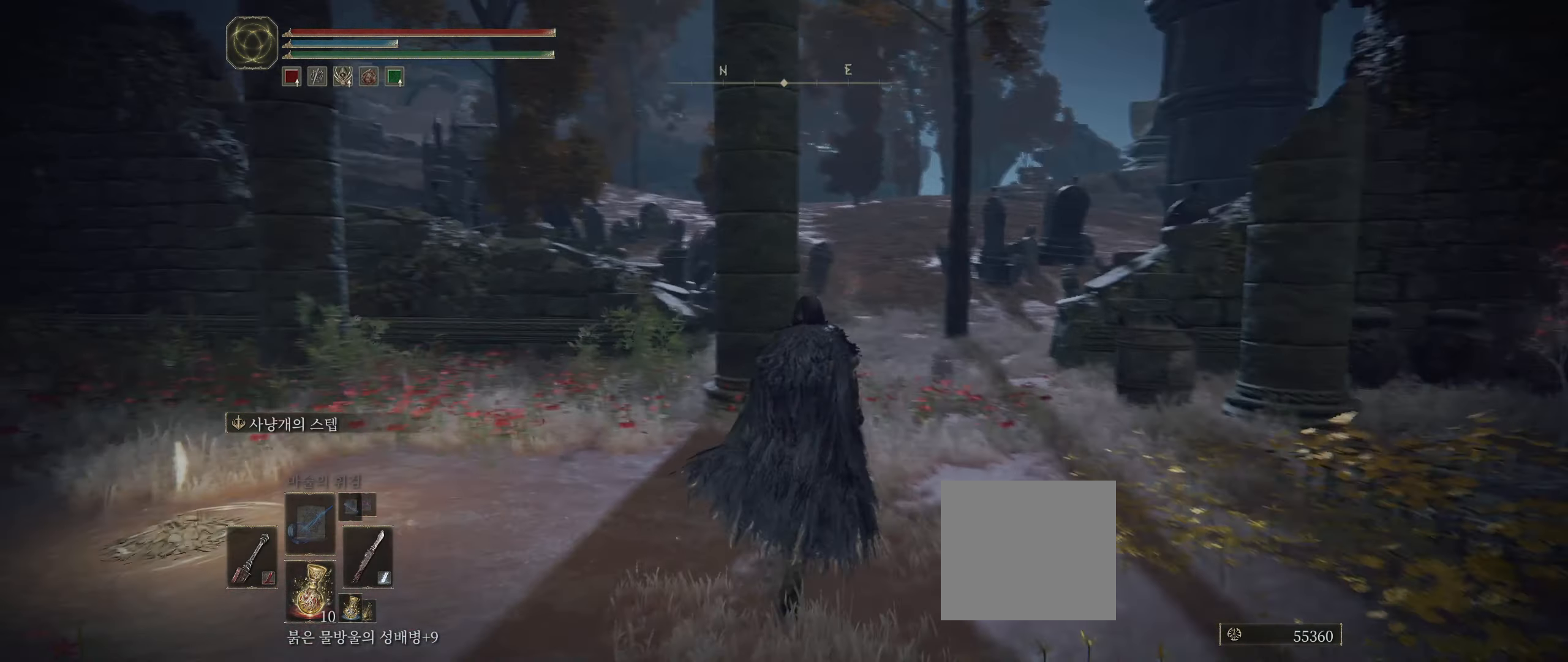
{"buttons": [], "left_stick": "center", "events": [[234, "left_stick", "center"]]}
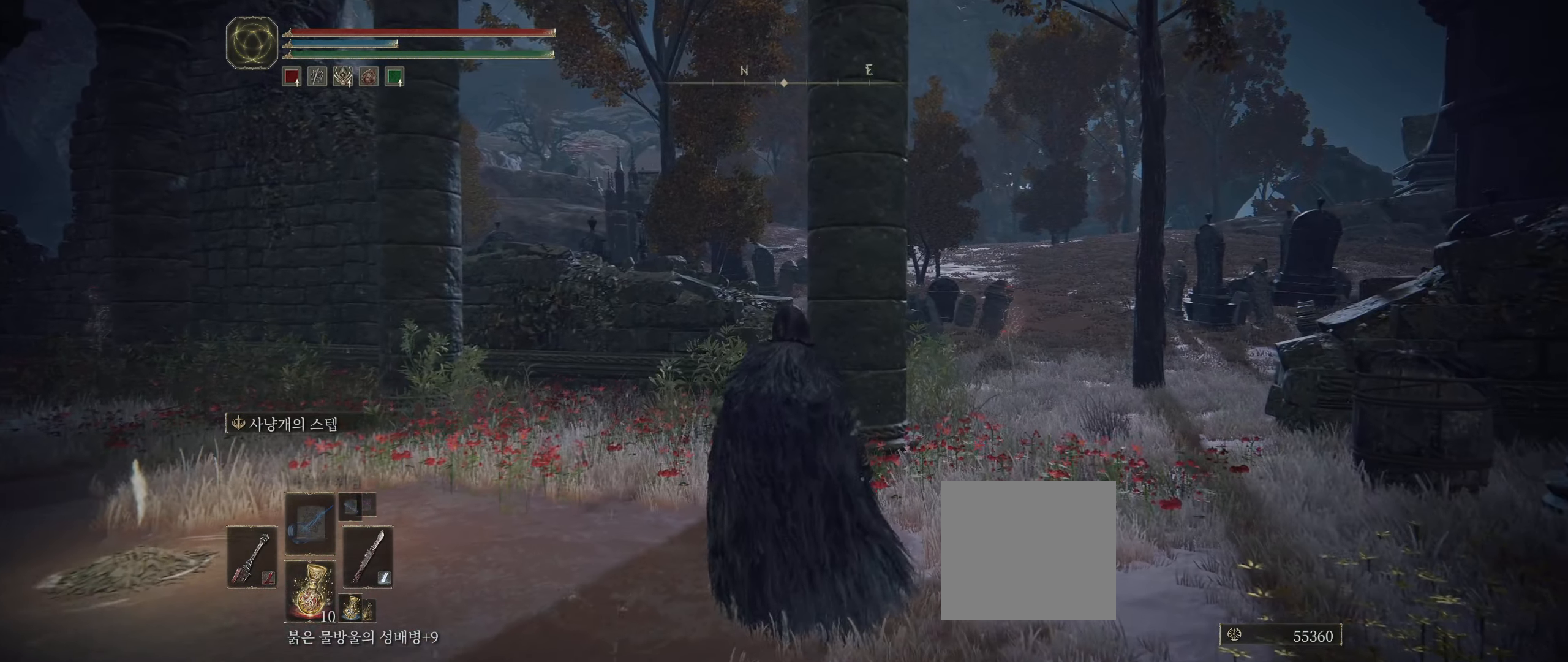
{"buttons": [], "left_stick": "center", "events": [[100, "SELECT", "down"], [234, "SELECT", "up"]]}
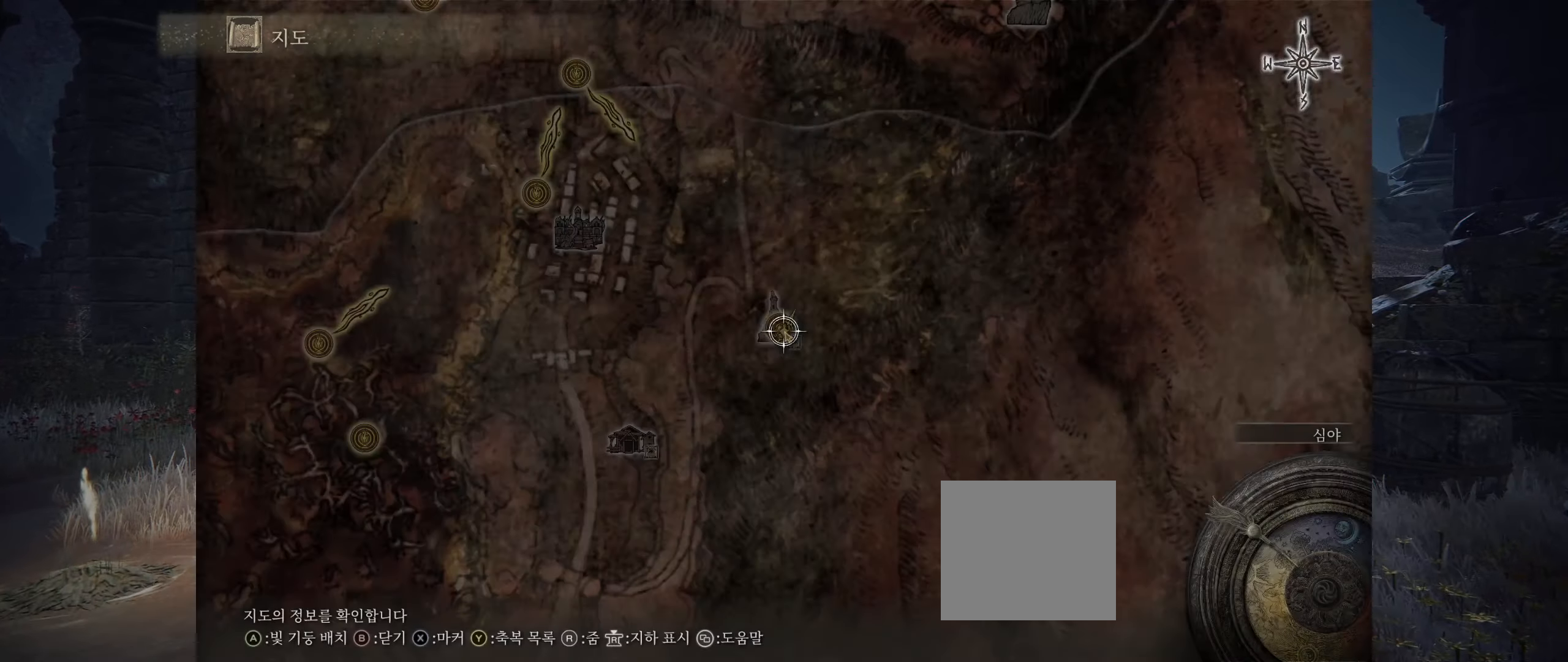
{"buttons": [], "left_stick": "center", "events": []}
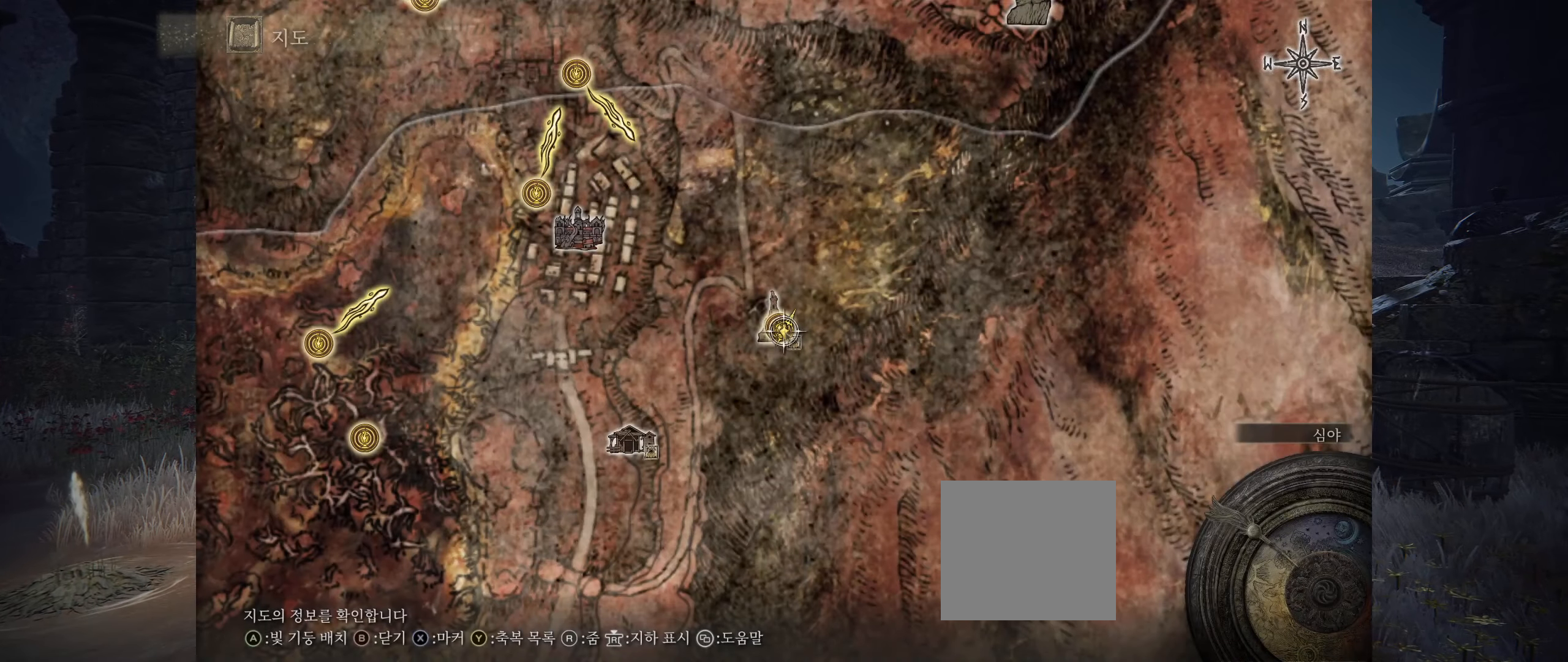
{"buttons": [], "left_stick": "down-left", "events": [[167, "left_stick", "down-left"]]}
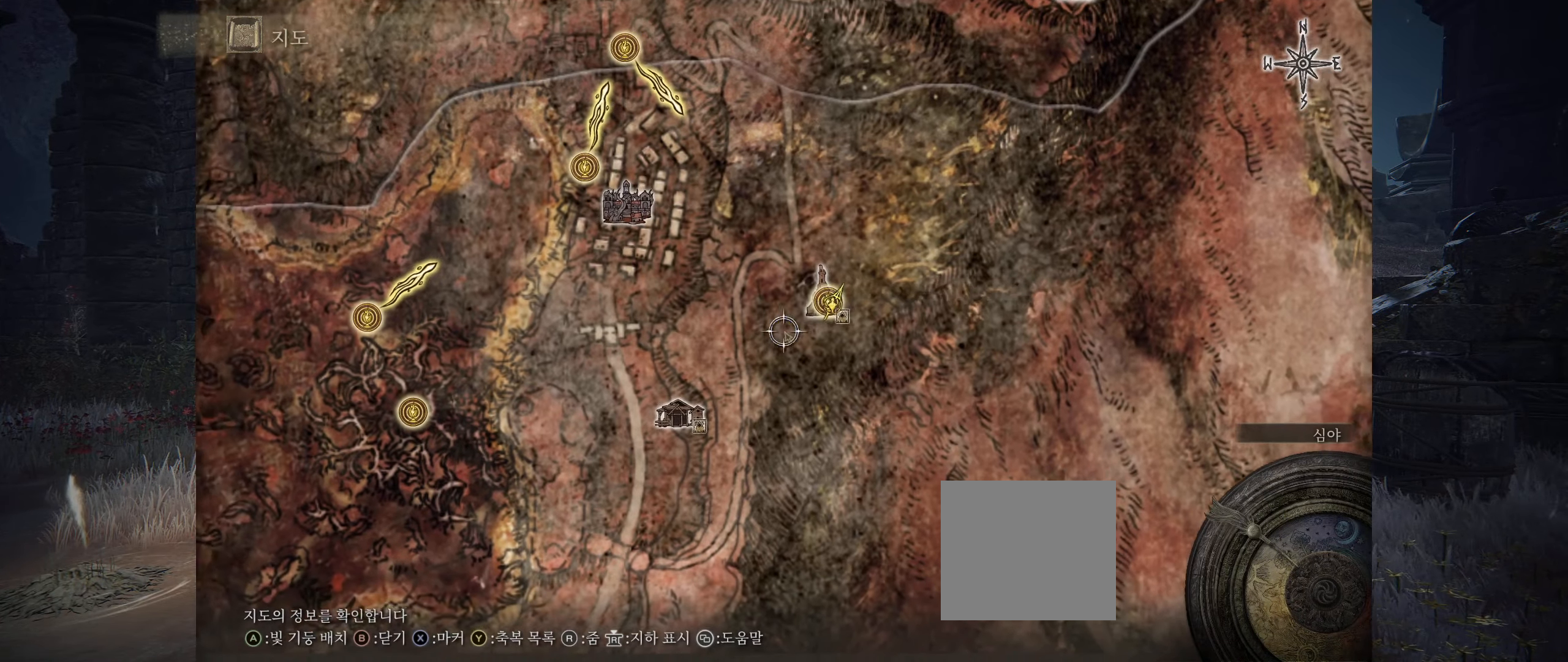
{"buttons": [], "left_stick": "down-left", "events": []}
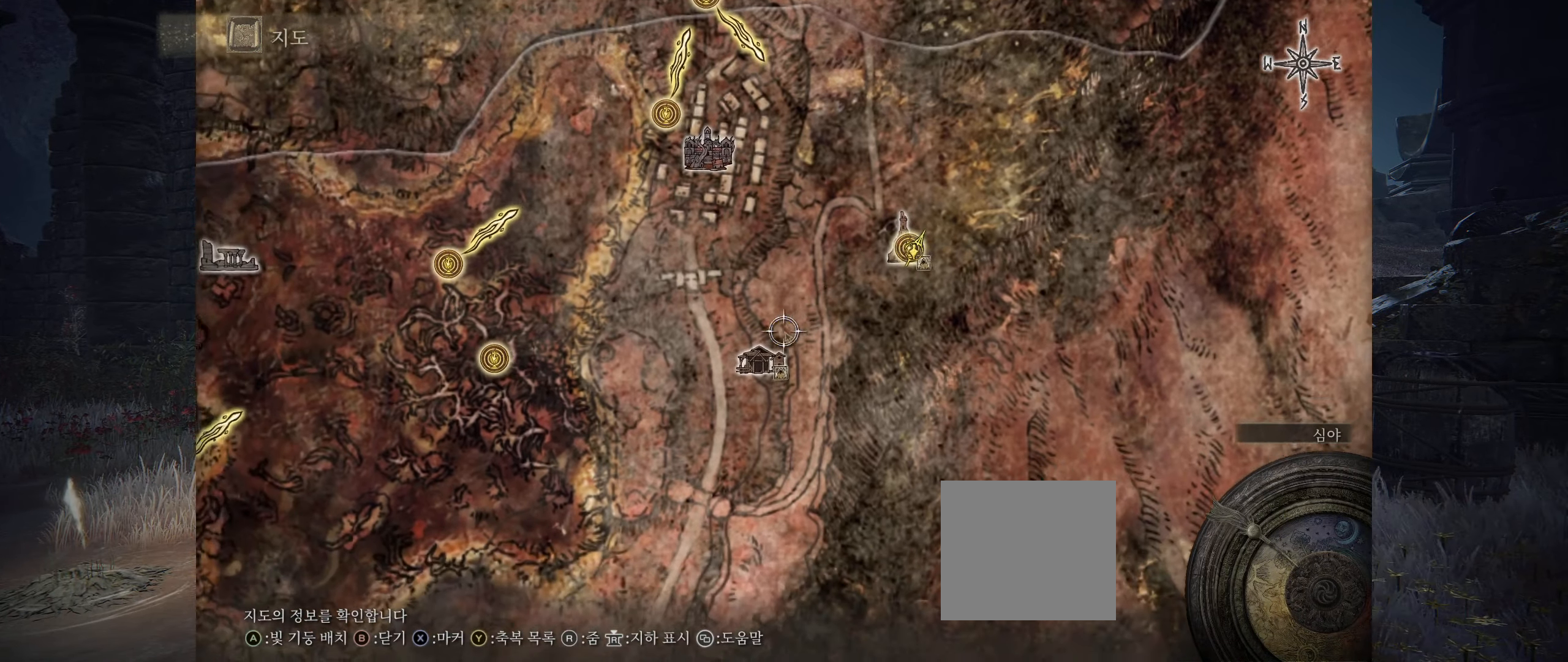
{"buttons": [], "left_stick": "up-left", "events": [[116, "left_stick", "up-left"]]}
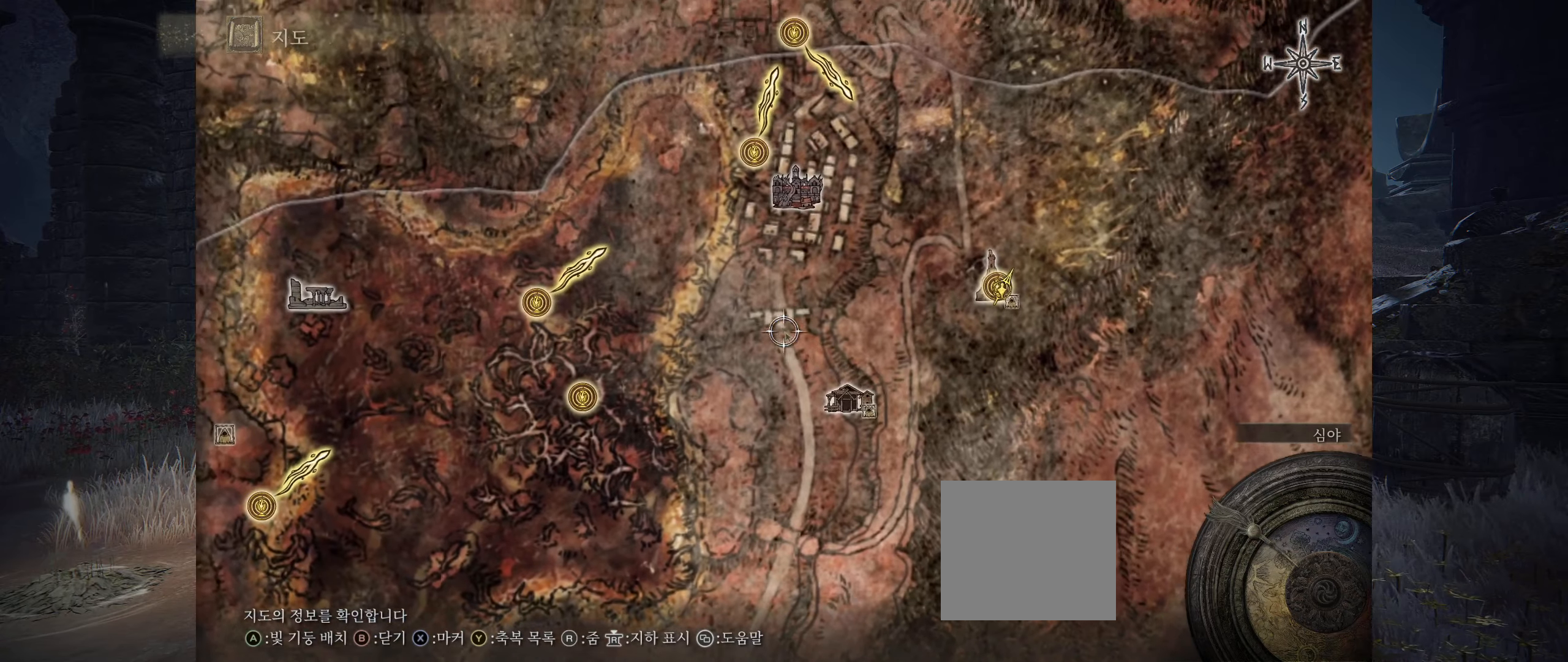
{"buttons": [], "left_stick": "up", "events": [[200, "left_stick", "up"], [350, "R2", "down"], [383, "R2", "up"]]}
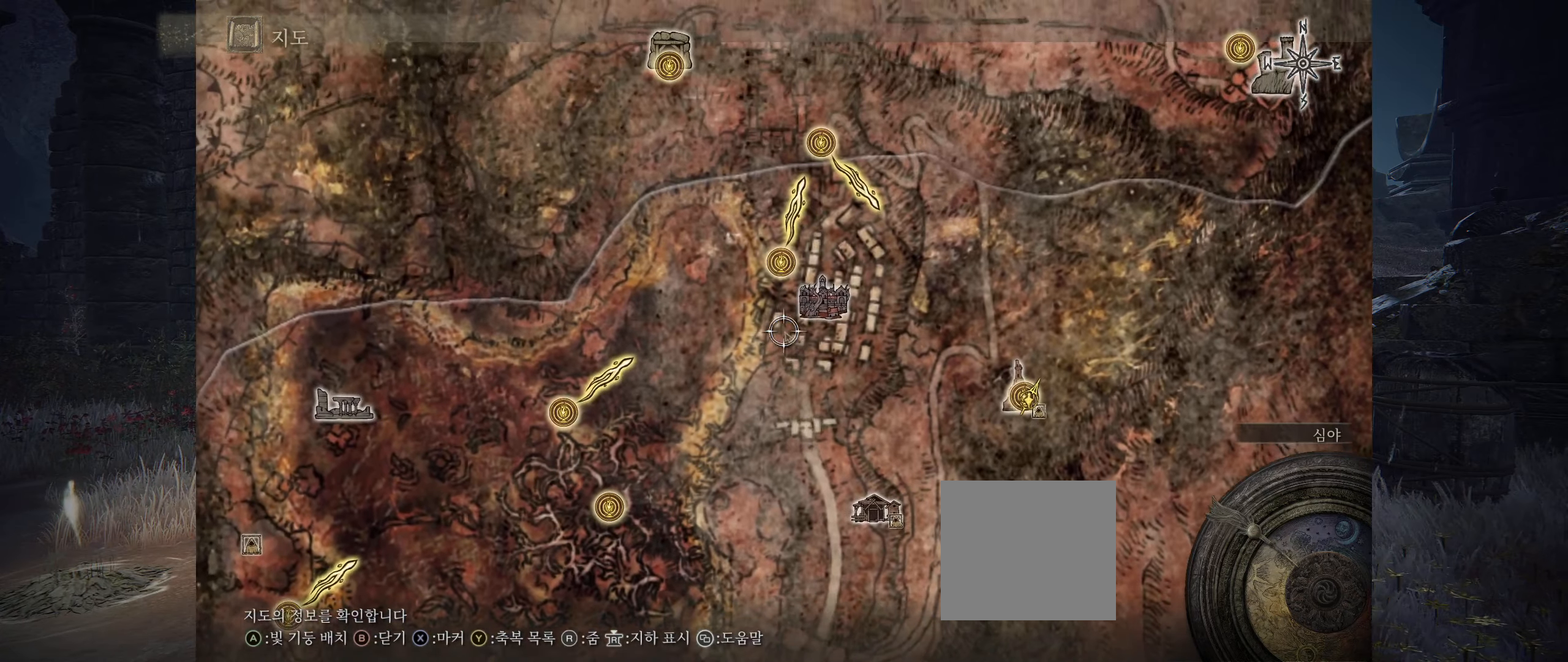
{"buttons": ["A"], "left_stick": "center", "events": [[250, "left_stick", "center"], [483, "A", "down"]]}
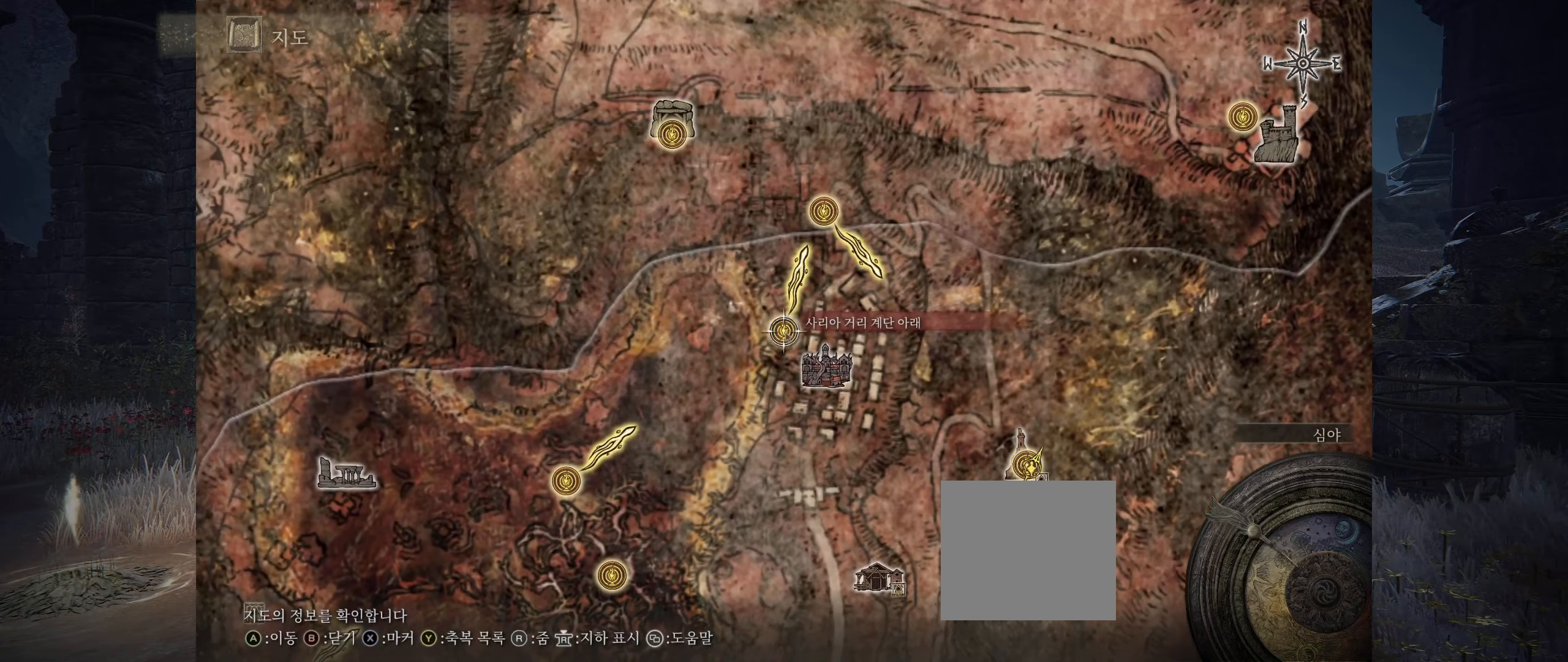
{"buttons": ["A"], "left_stick": "center", "events": [[116, "A", "up"], [383, "A", "down"]]}
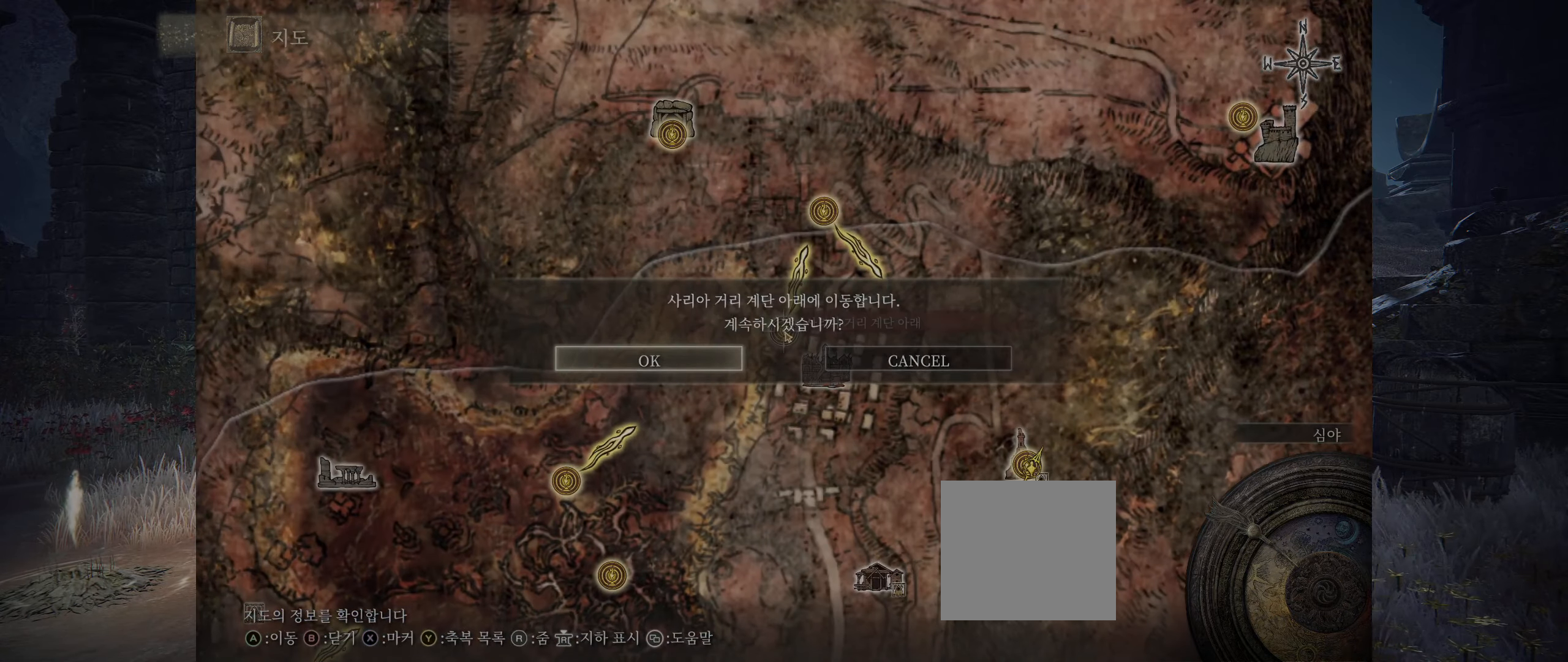
{"buttons": [], "left_stick": "center", "events": [[16, "A", "up"]]}
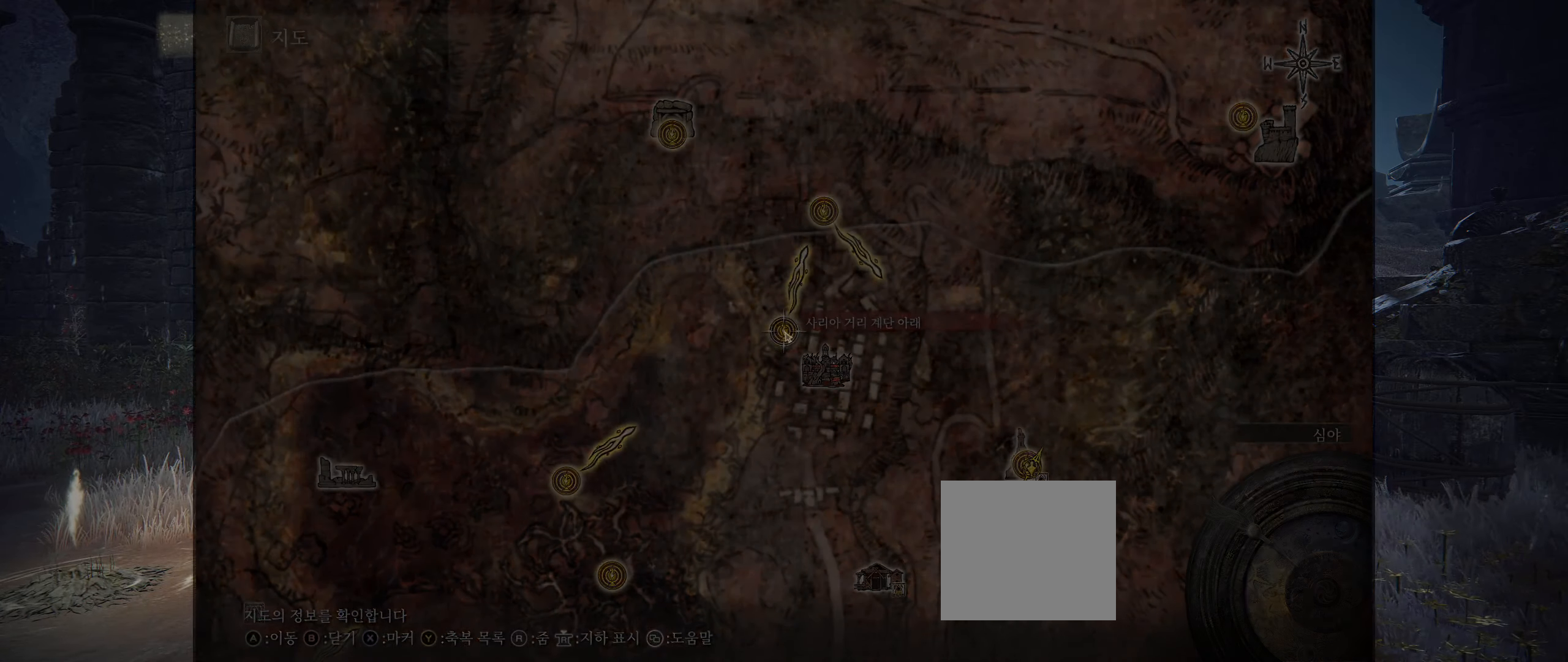
{"buttons": [], "left_stick": "center", "events": []}